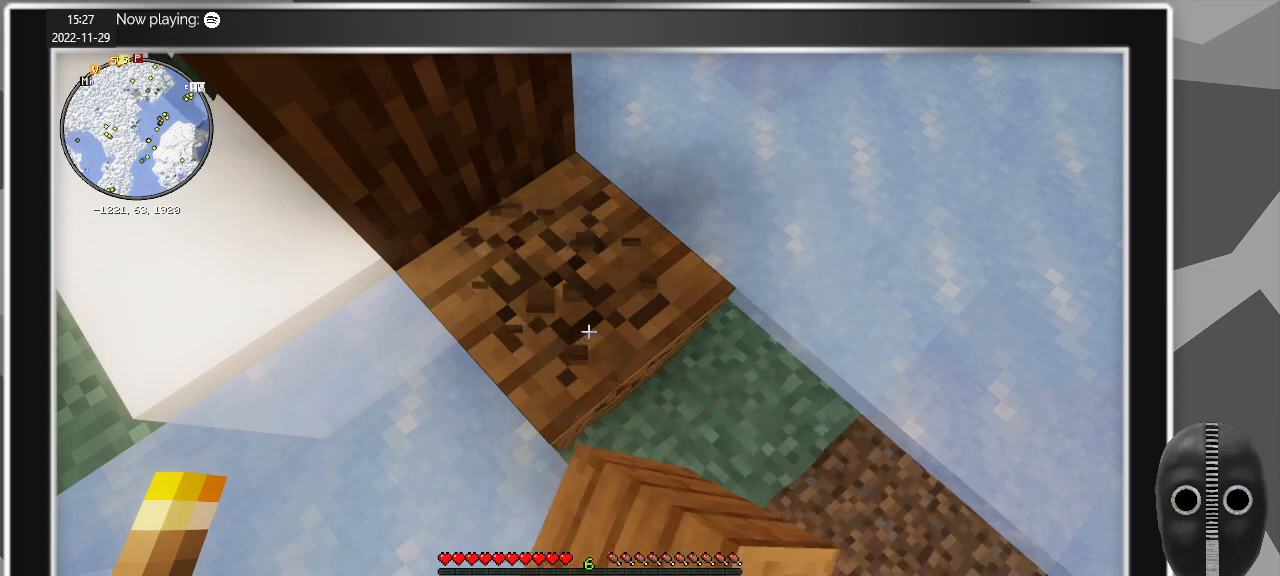
Gameplay with keyboard and mouse; each line is a JSON object with the keys and mouse buttons held at the frame after it. "events" lists presses ("down") and releases ("up") of "a", "caps_lock", "ctrl", "d", "e", "escape", "f", "q", "r", "s", "shift", "space", "t", "tab", "w", "mouse_left", "mouse_wheel" and "mouse_right" between this image and that frame as [ms after this image, input, new state], when the widget could be followed in between. "mouse_left", "mouse_wheel", "mouse_right" = the "left", "wheel", "right" buttons of the "mouse" list. No other keys are recorded. Fast repeated clicks can show as one long hold. "wheel" means that the mouse wheel is clicked or scrolled. Mouse movement is not recorded.
{"keys": [], "mouse": ["left"], "events": []}
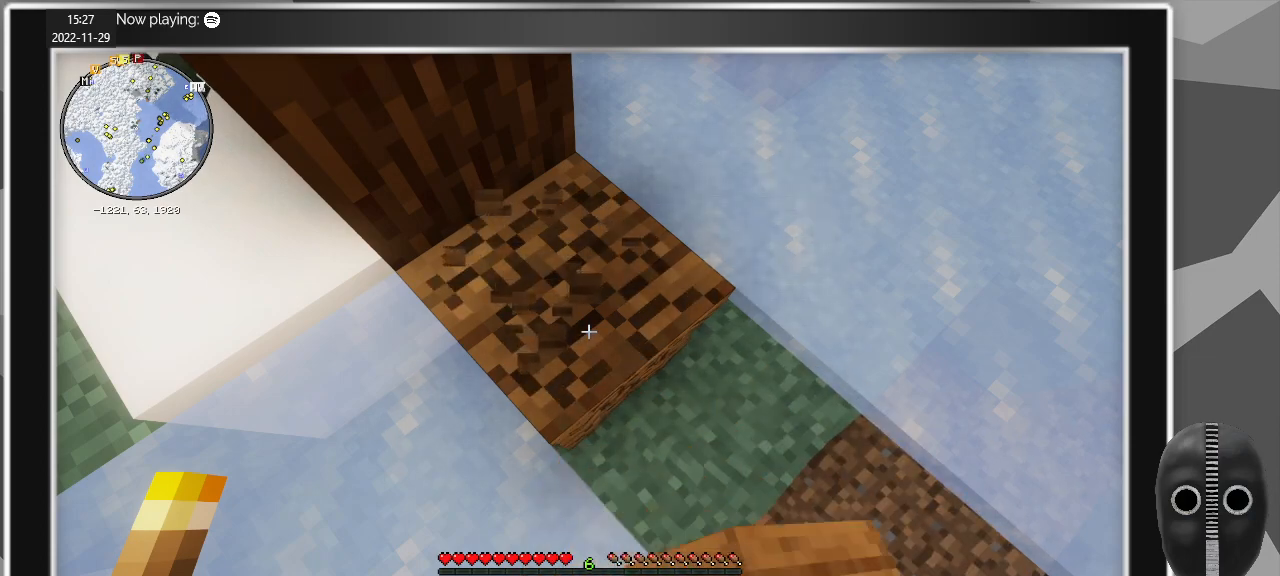
{"keys": [], "mouse": ["left"], "events": []}
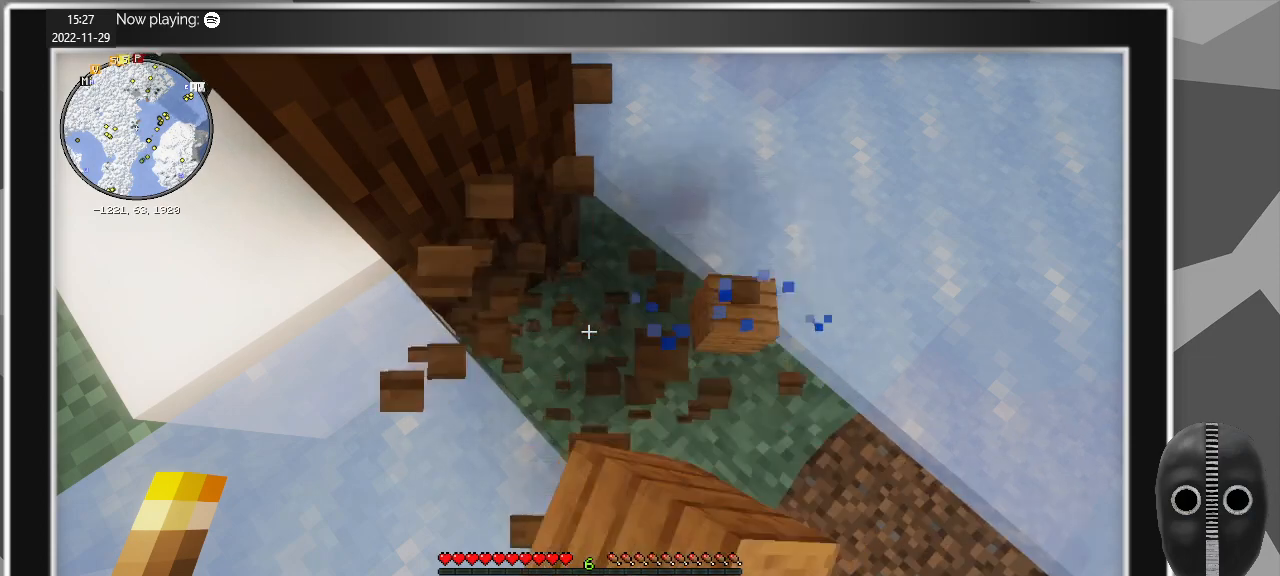
{"keys": [], "mouse": [], "events": [[67, "mouse_left", "up"], [117, "w", "down"], [450, "w", "up"]]}
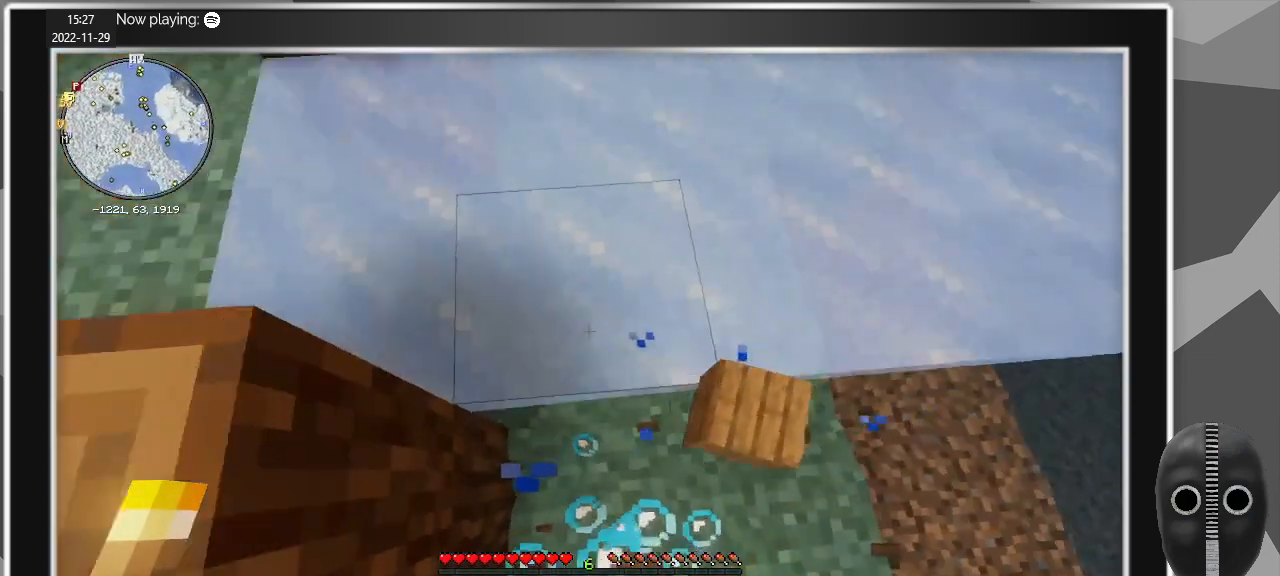
{"keys": ["d", "s"], "mouse": [], "events": [[267, "d", "down"], [367, "s", "down"]]}
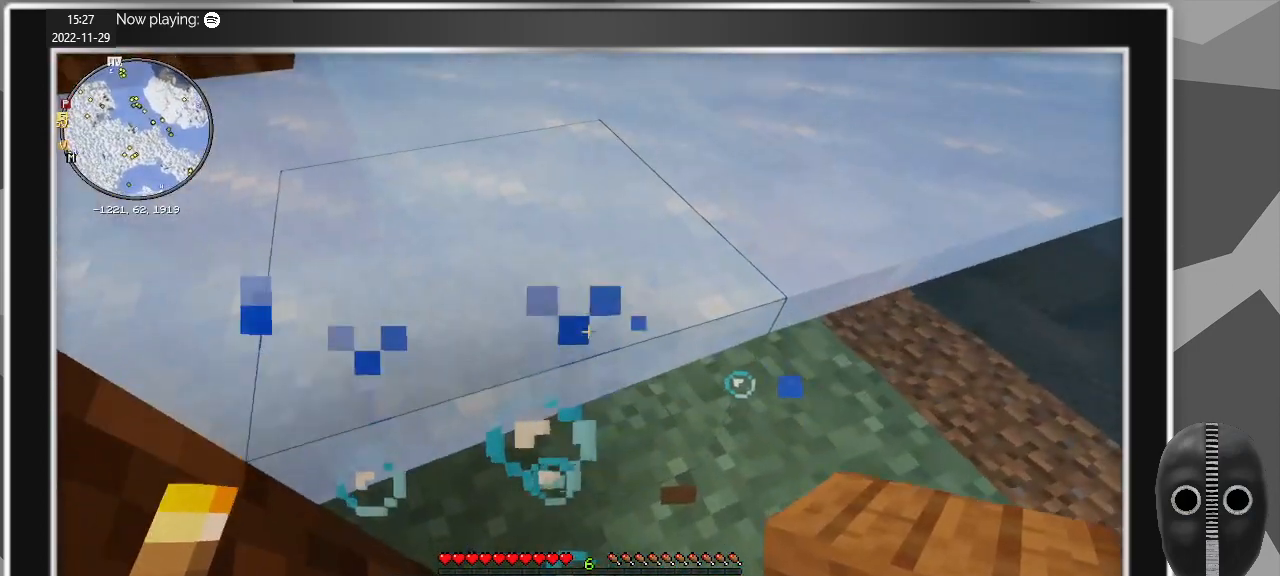
{"keys": ["s"], "mouse": [], "events": [[184, "d", "up"]]}
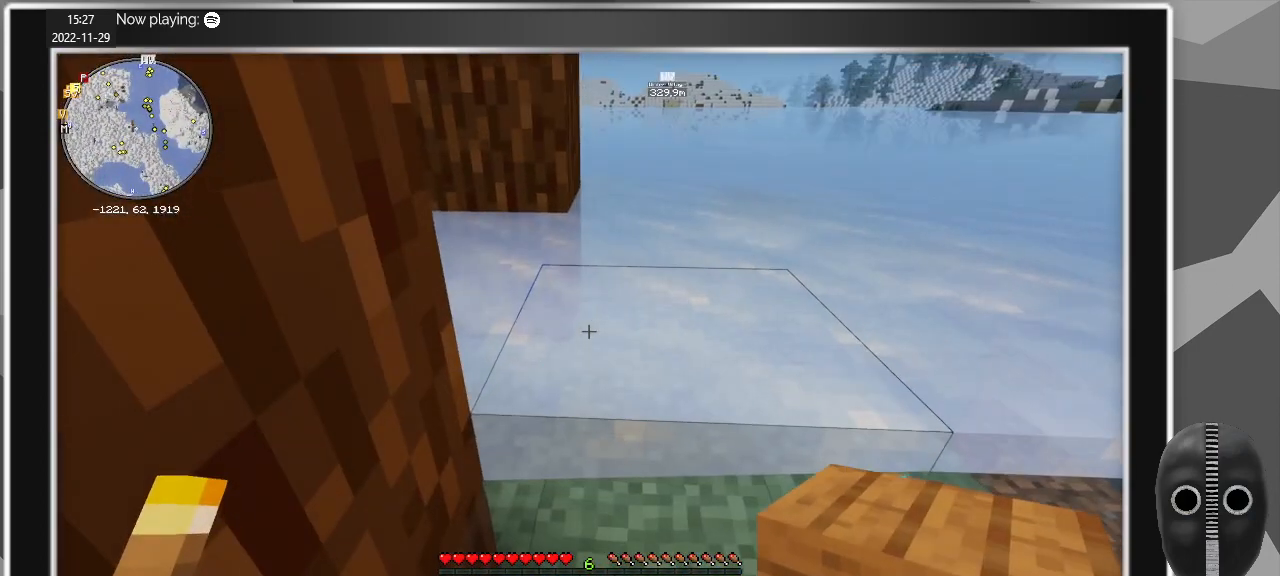
{"keys": ["d", "s", "space"], "mouse": [], "events": [[17, "space", "down"], [484, "d", "down"]]}
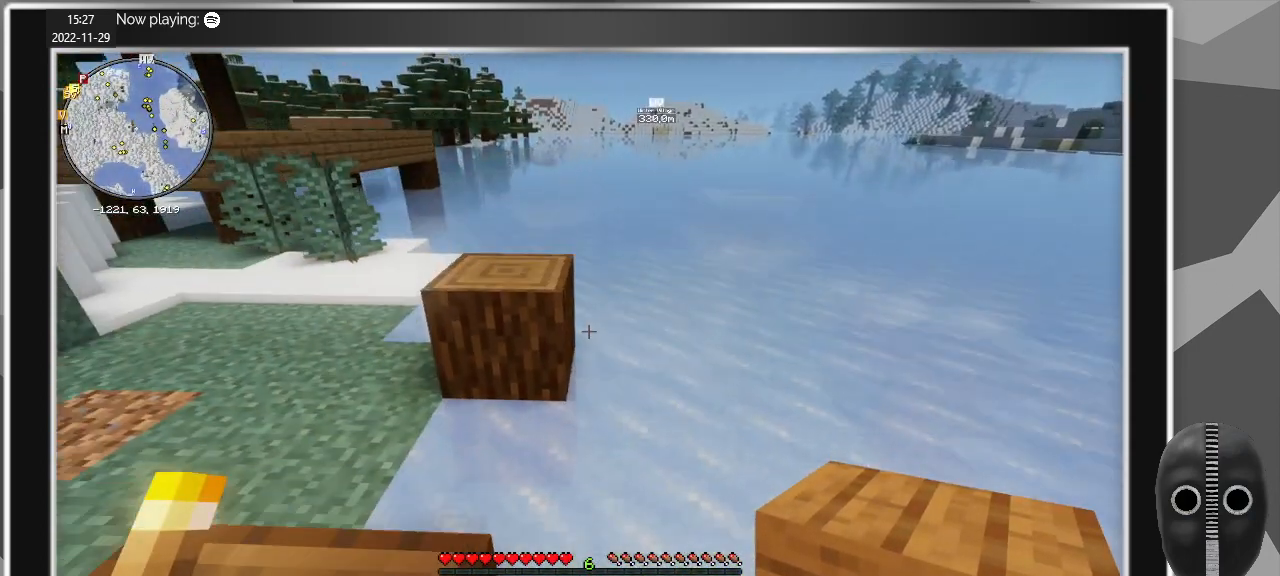
{"keys": ["d", "s"], "mouse": [], "events": [[34, "space", "up"]]}
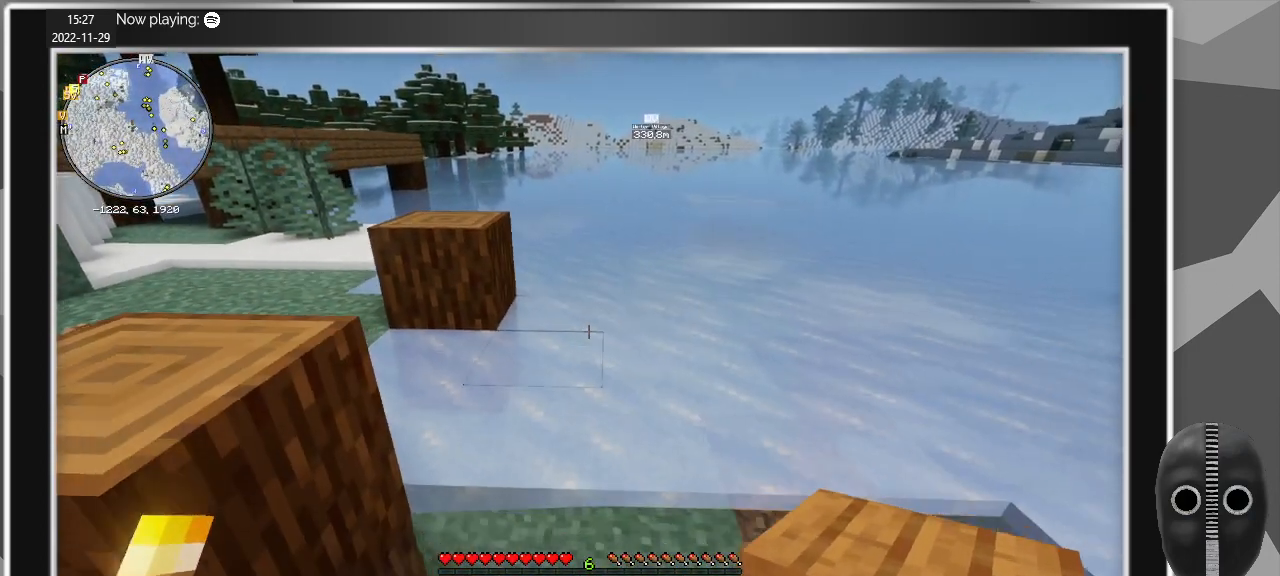
{"keys": [], "mouse": [], "events": [[234, "d", "up"], [434, "s", "up"]]}
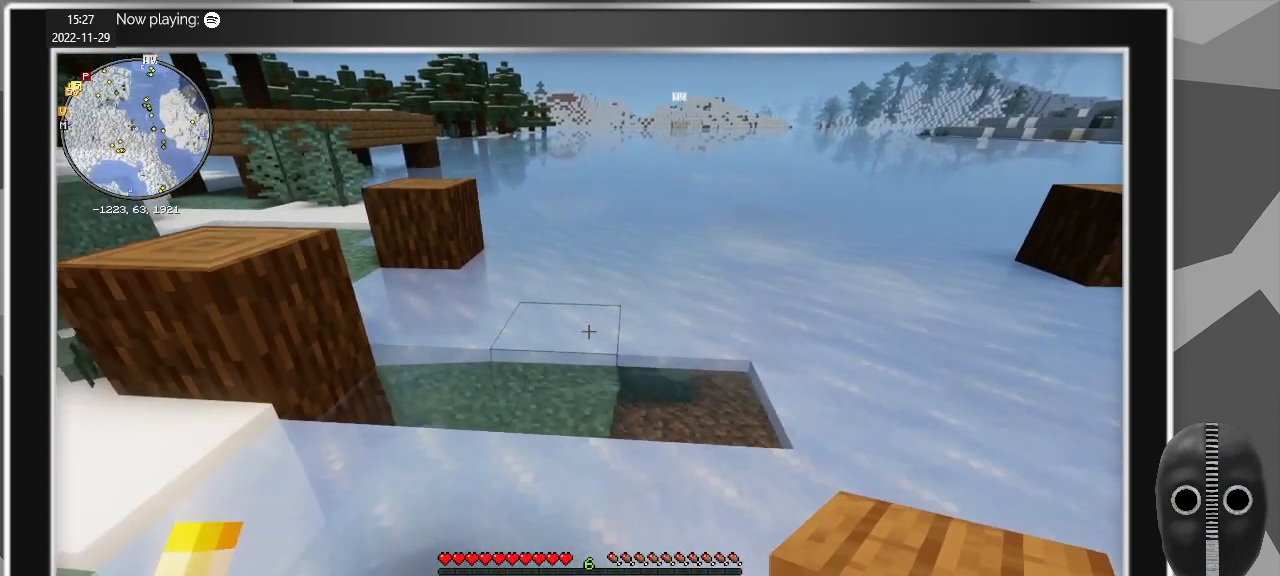
{"keys": ["w"], "mouse": [], "events": [[250, "w", "down"]]}
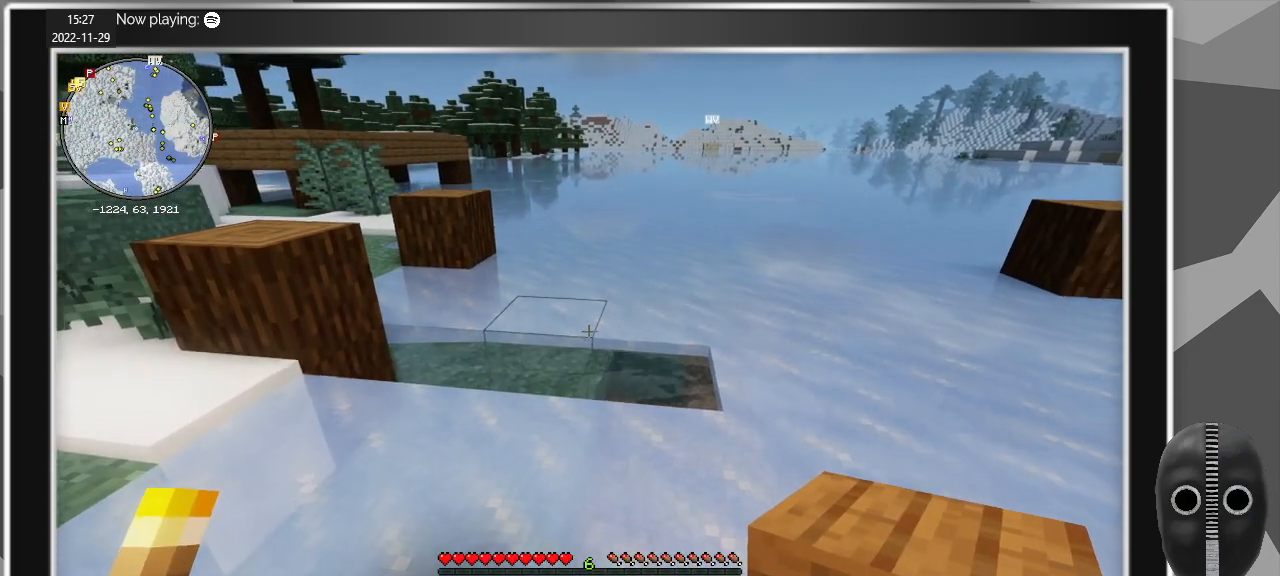
{"keys": [], "mouse": [], "events": [[84, "w", "up"]]}
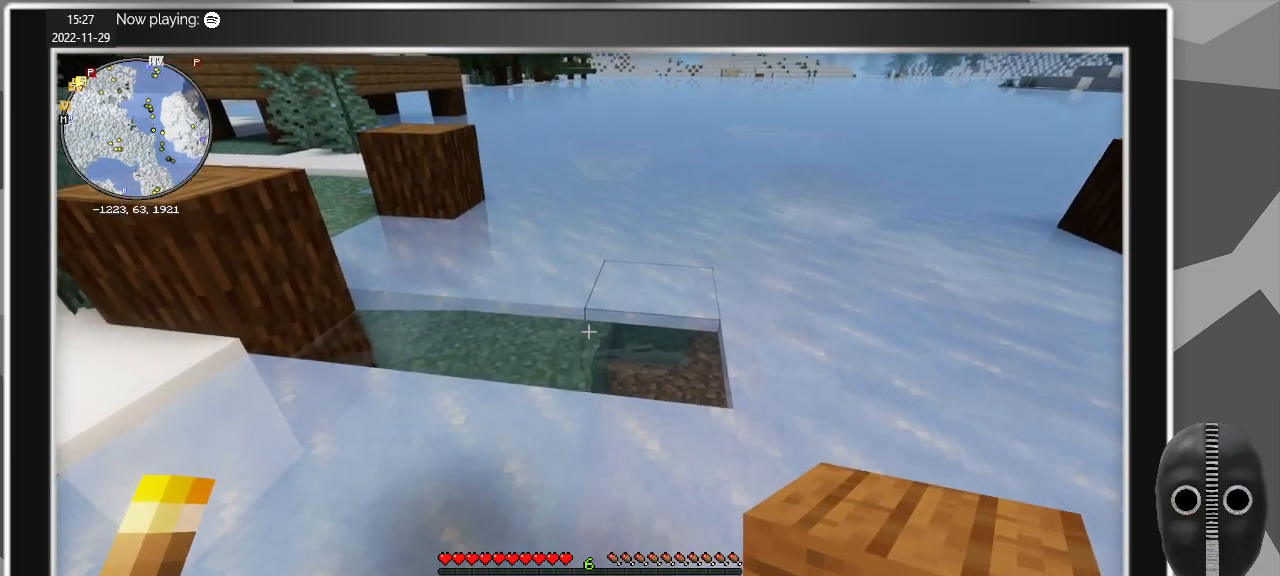
{"keys": [], "mouse": [], "events": []}
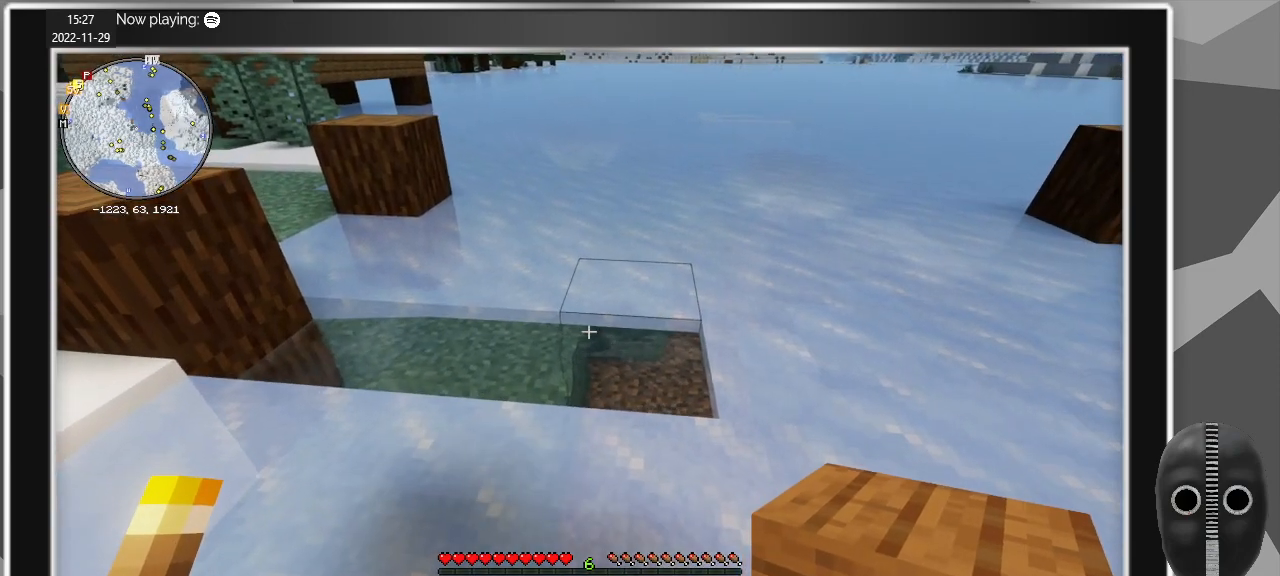
{"keys": [], "mouse": [], "events": []}
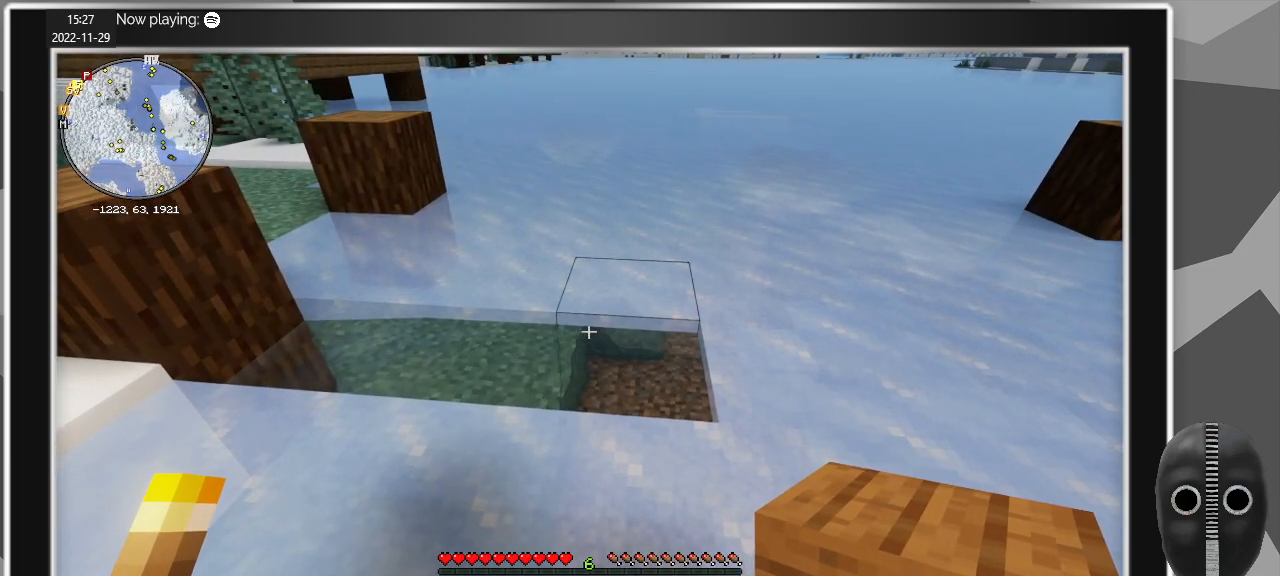
{"keys": [], "mouse": [], "events": [[34, "mouse_right", "down"], [134, "mouse_right", "up"]]}
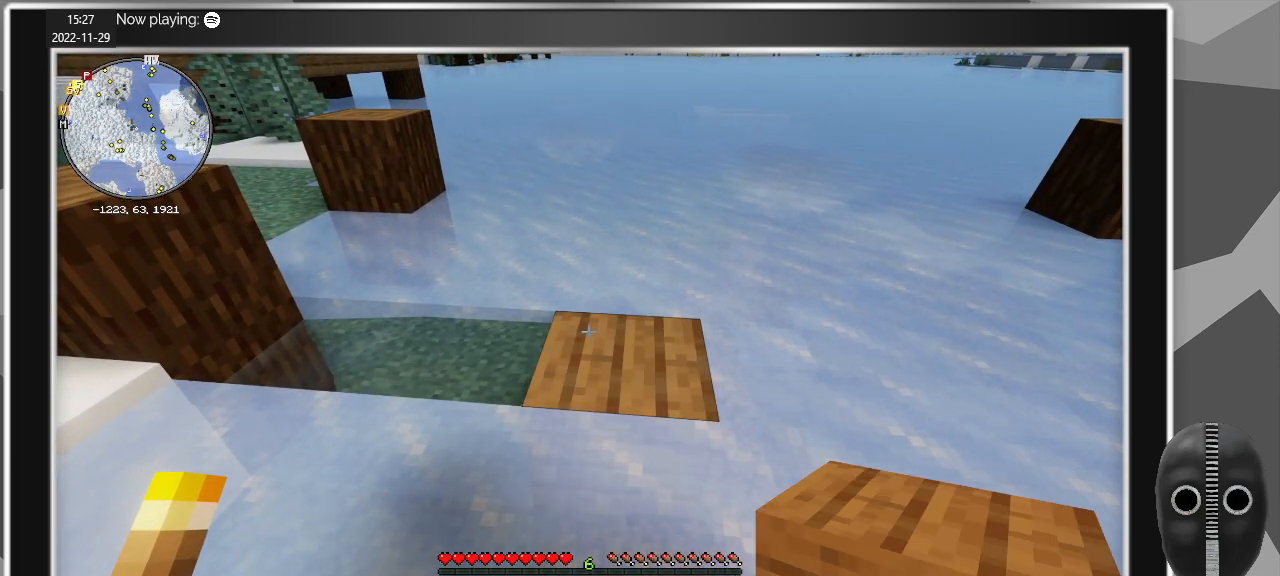
{"keys": [], "mouse": [], "events": []}
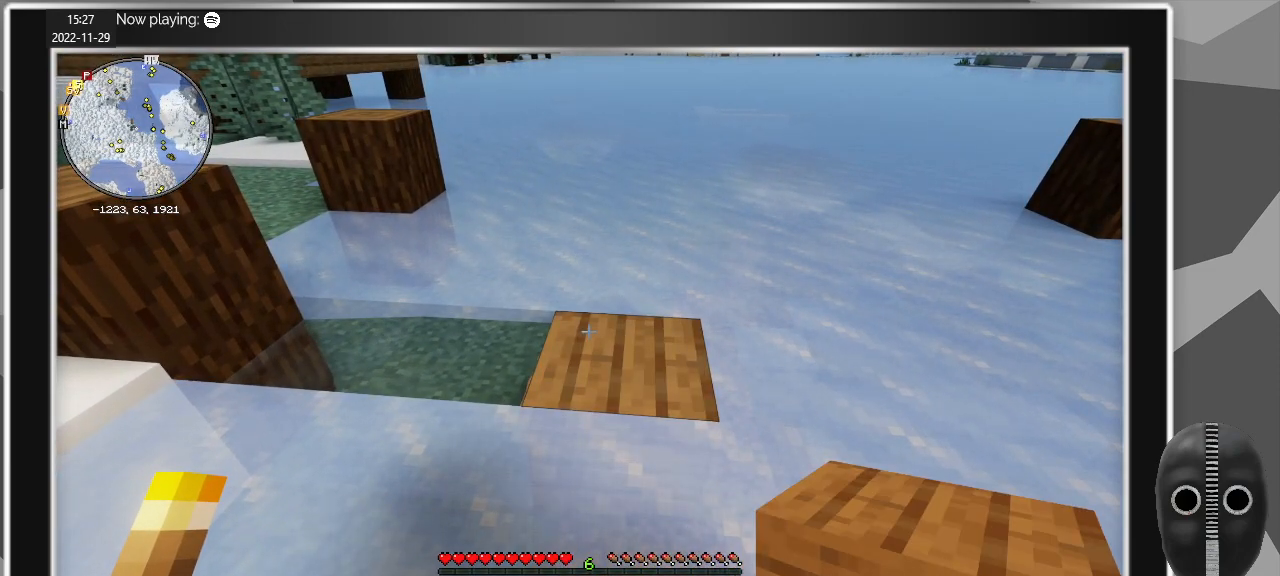
{"keys": [], "mouse": [], "events": []}
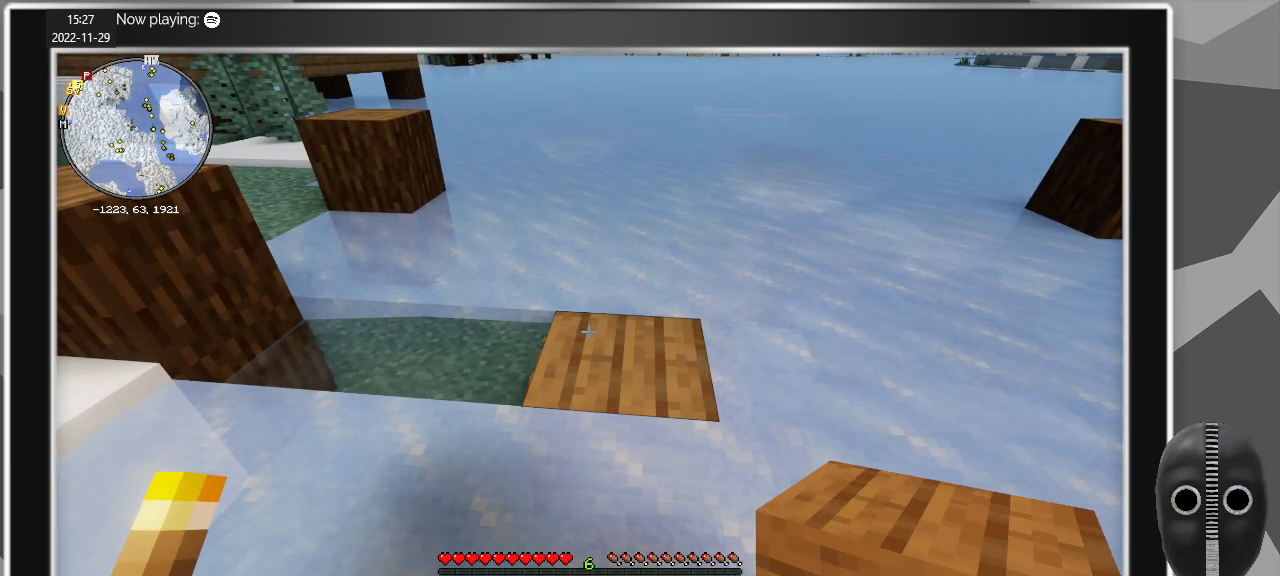
{"keys": [], "mouse": ["left"], "events": [[367, "mouse_left", "down"]]}
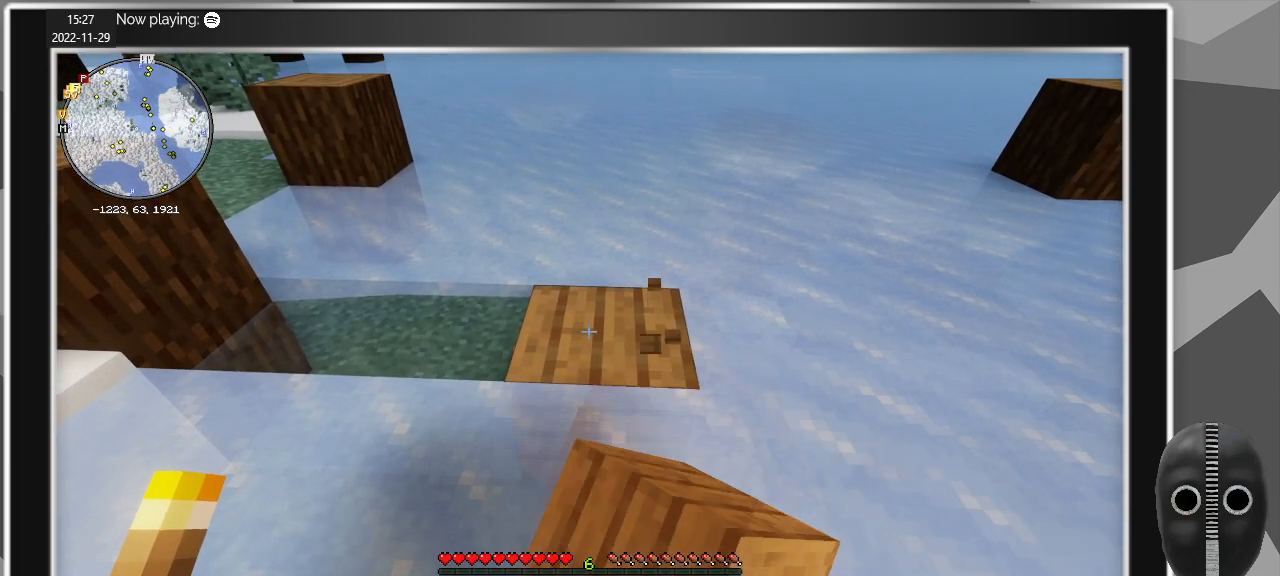
{"keys": ["w"], "mouse": ["left"], "events": [[284, "w", "down"]]}
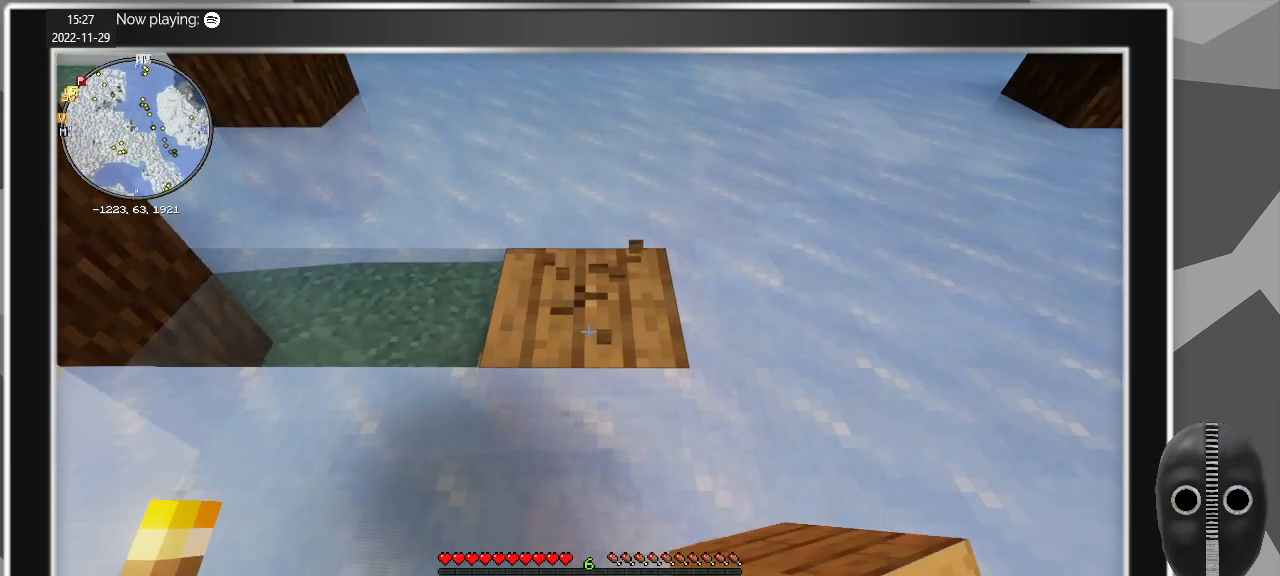
{"keys": [], "mouse": ["left"], "events": [[350, "w", "up"]]}
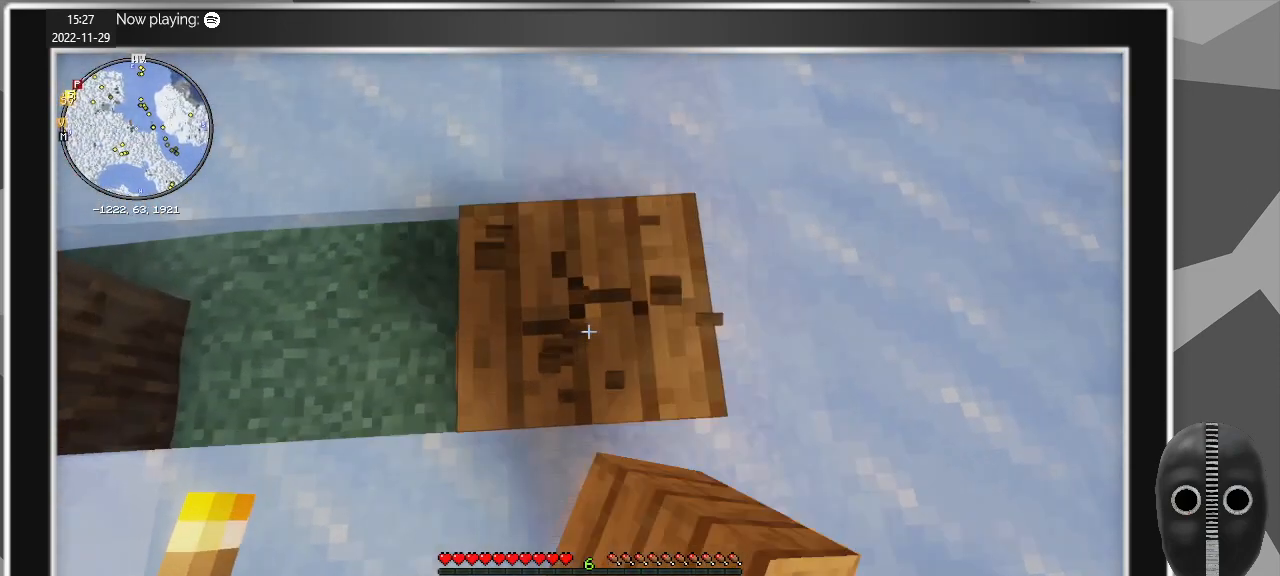
{"keys": ["w"], "mouse": ["left"], "events": [[500, "w", "down"]]}
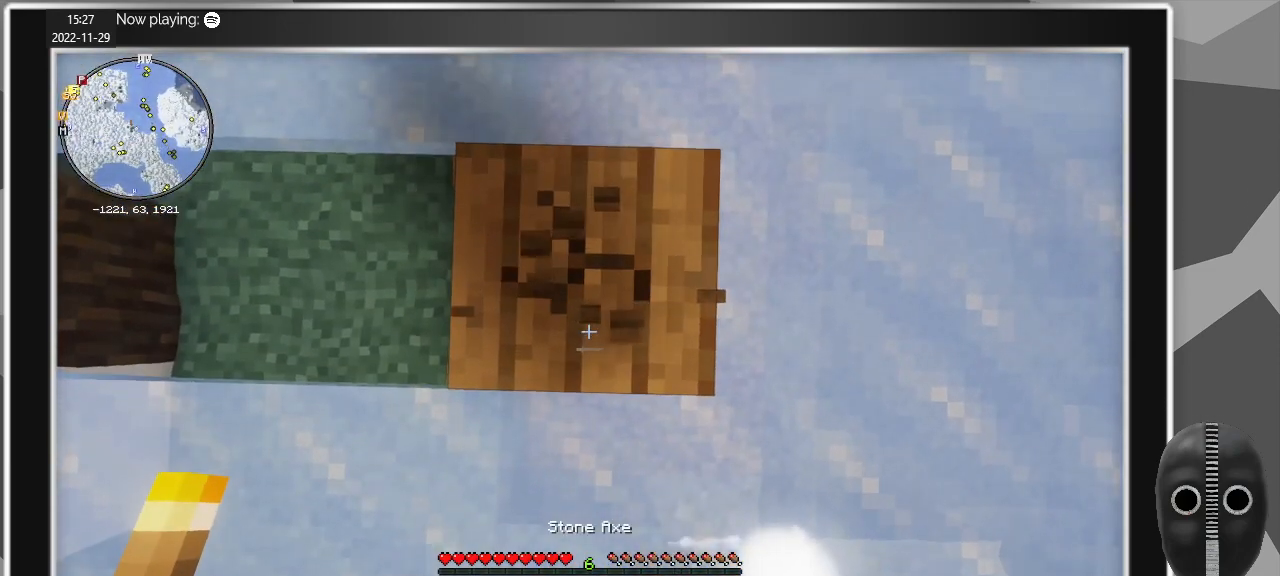
{"keys": [], "mouse": ["left"], "events": [[150, "w", "up"]]}
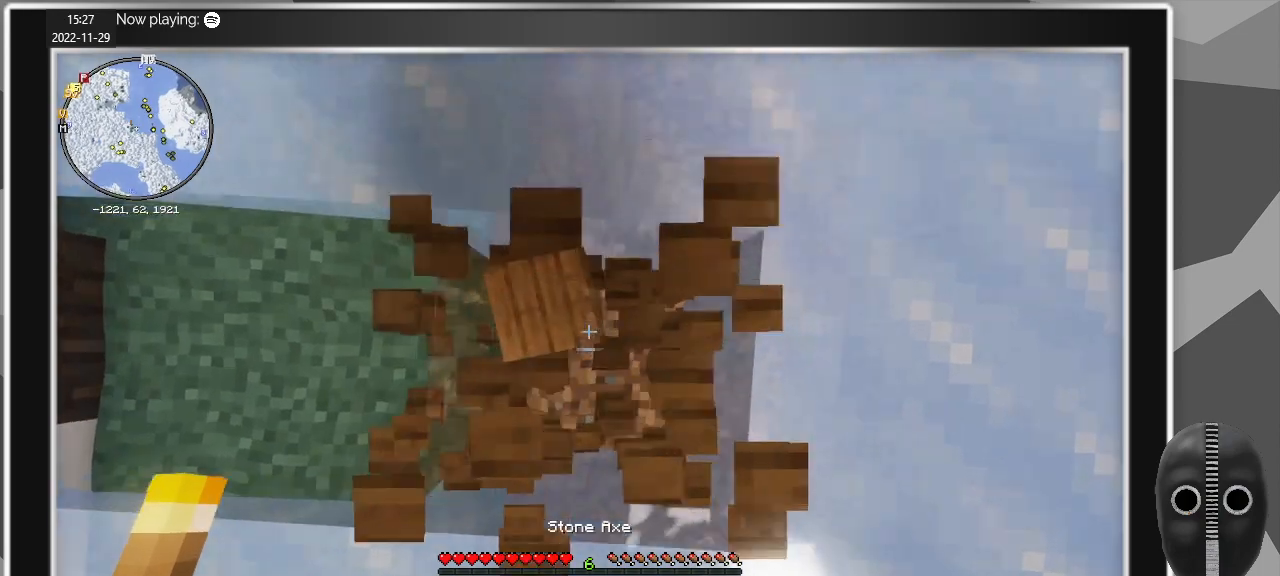
{"keys": ["s", "space"], "mouse": [], "events": [[217, "mouse_left", "up"], [300, "s", "down"], [434, "space", "down"]]}
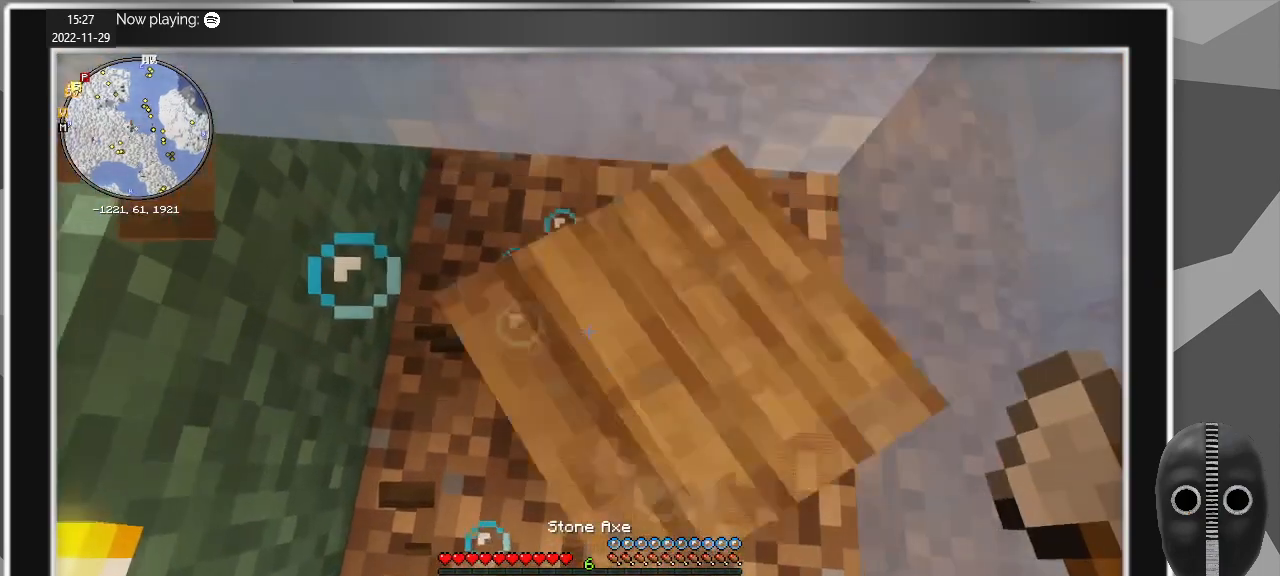
{"keys": ["s", "space"], "mouse": [], "events": [[267, "a", "down"], [500, "a", "up"]]}
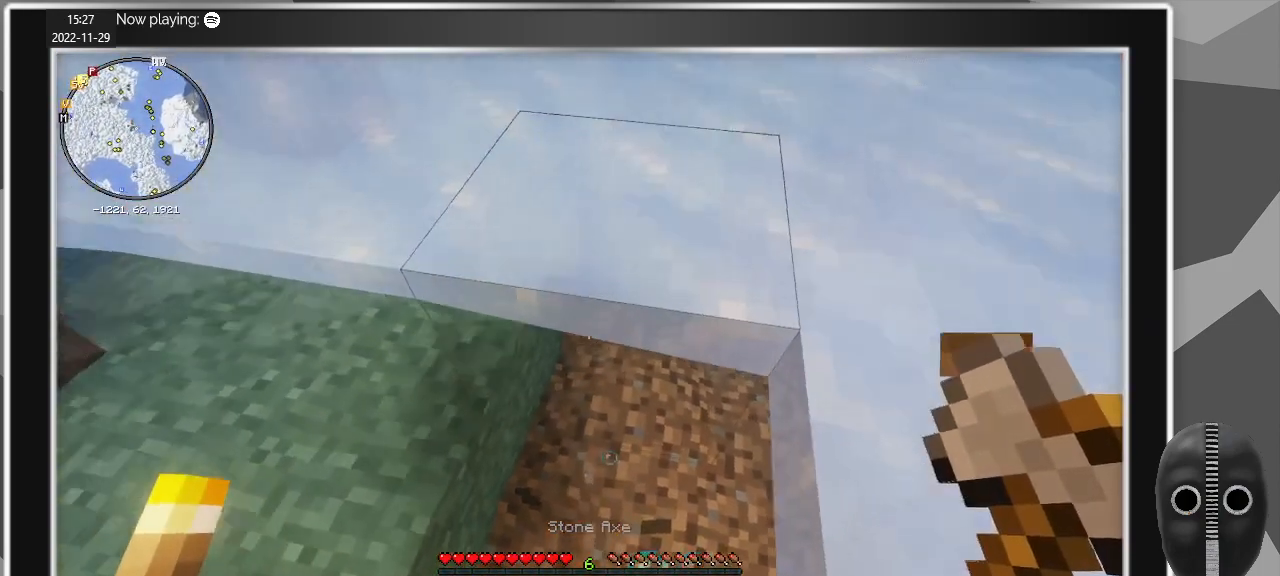
{"keys": ["a", "s"], "mouse": [], "events": [[234, "a", "down"], [484, "space", "up"]]}
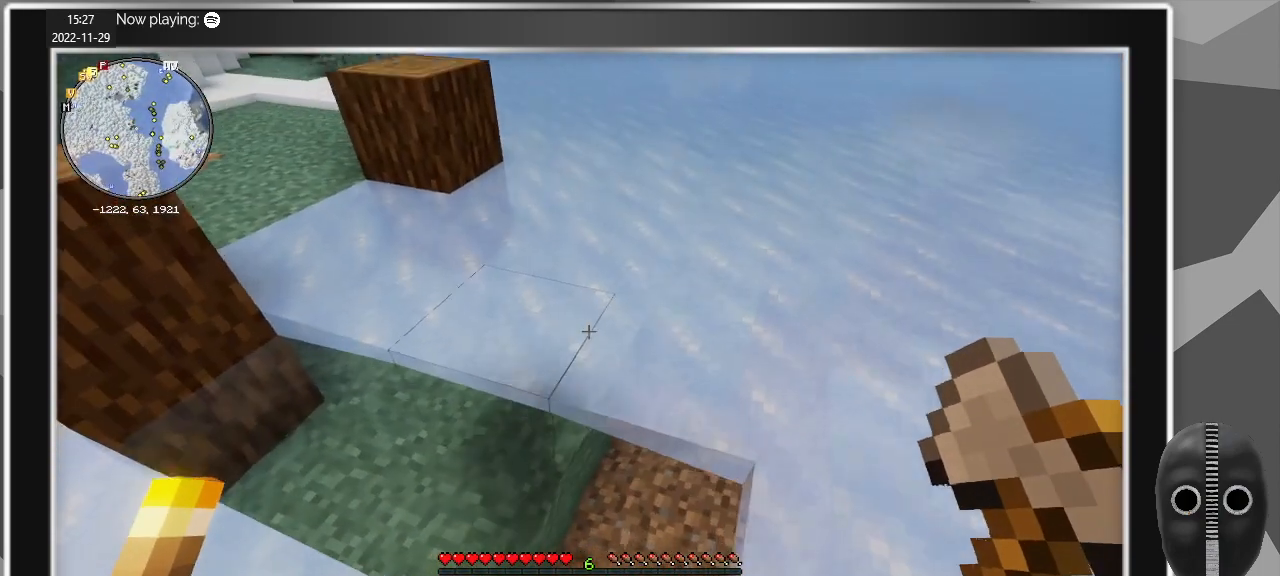
{"keys": [], "mouse": [], "events": [[400, "a", "up"], [400, "s", "up"]]}
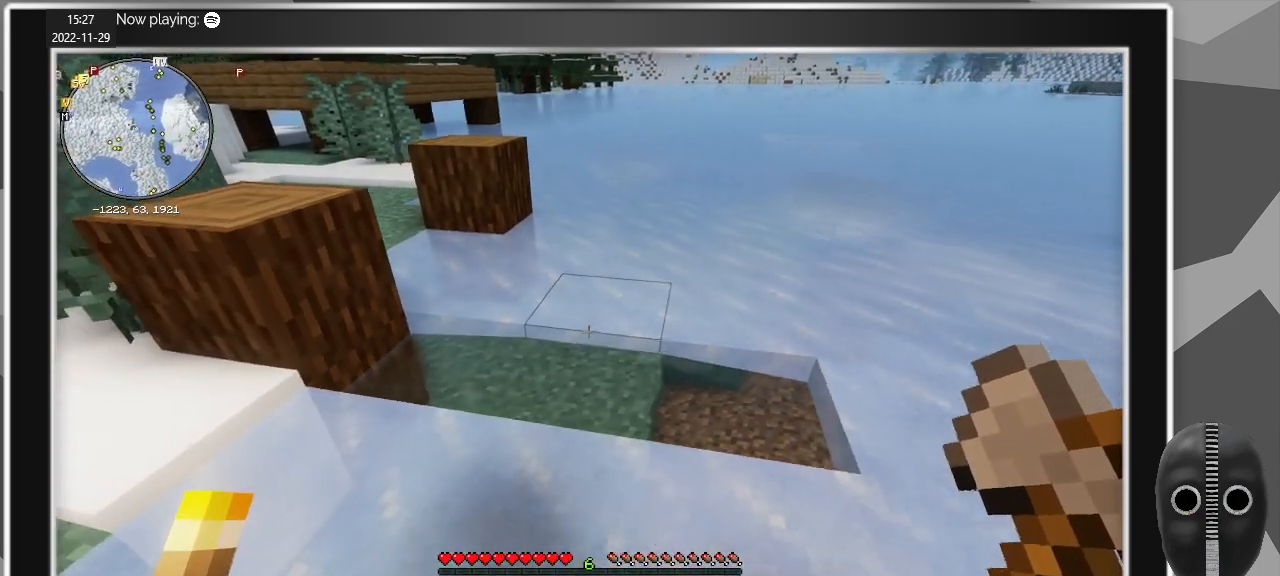
{"keys": ["w"], "mouse": [], "events": [[500, "w", "down"]]}
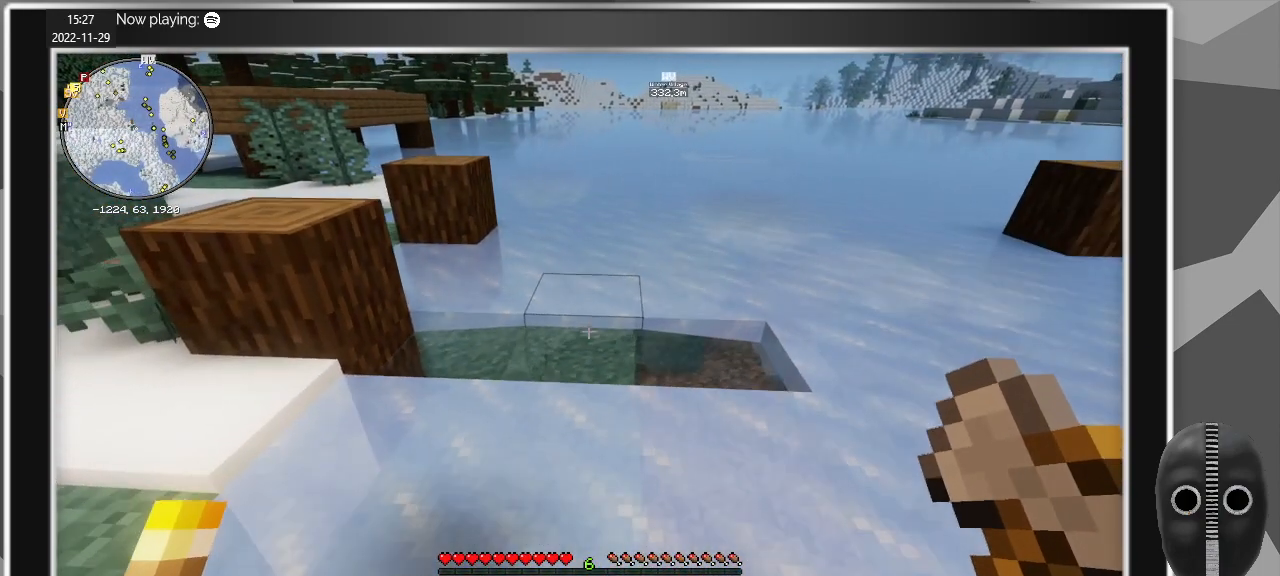
{"keys": [], "mouse": [], "events": [[284, "w", "up"]]}
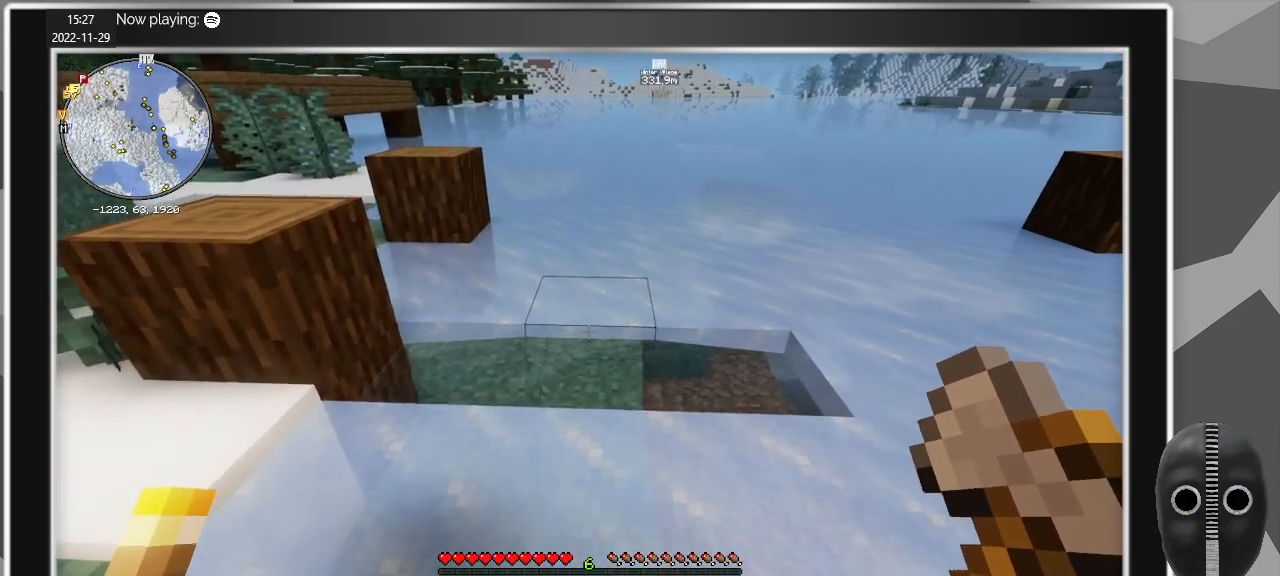
{"keys": [], "mouse": [], "events": []}
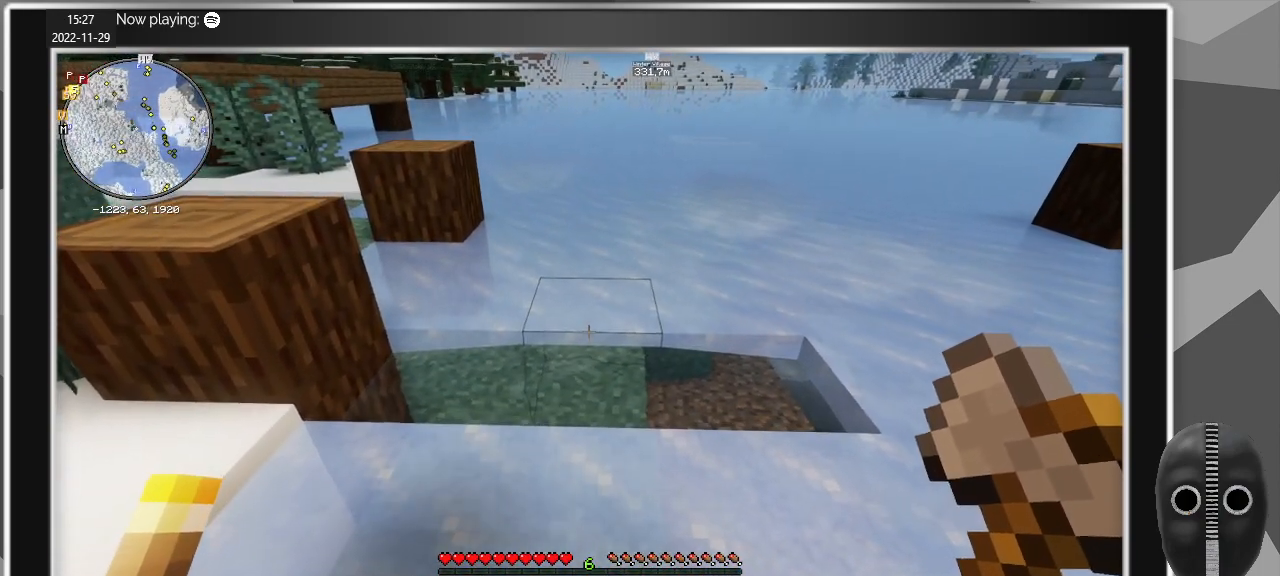
{"keys": [], "mouse": [], "events": []}